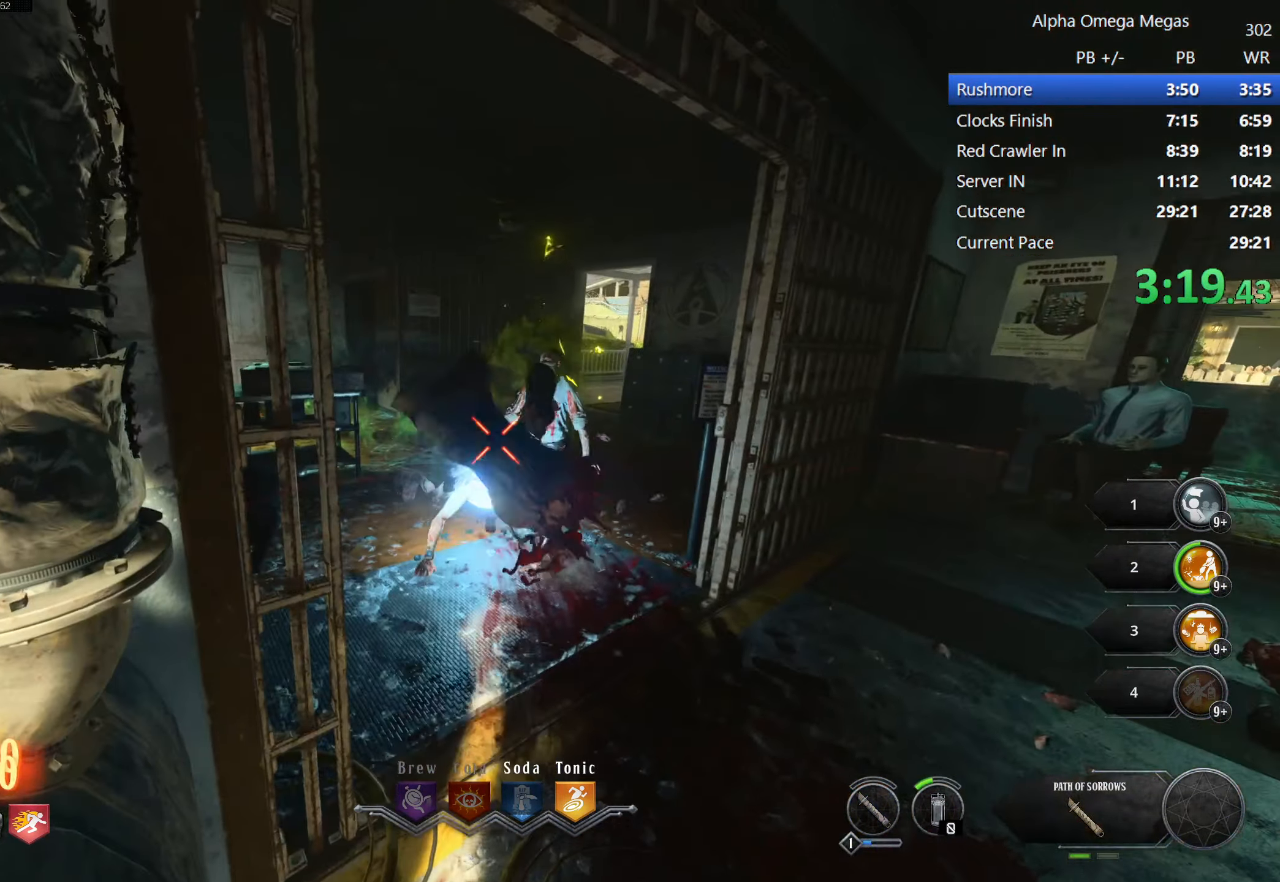
Gameplay with keyboard and mouse; each line is a JSON object with the keys and mouse buttons held at the frame after it. "events" lists presses ("down") and releases ("up") of "1", "2", "3", "4", "5", "a", "alt", "b", "c", "ctrl", "d", "e", "f", "g", "q", "r", "s", "shift", "space", "t", "tab", "tilde", "v", "w", "x", "z", "mouse_left", "mouse_wheel", "mouse_right", "mouse_mb4" and "mouse_mb5" between this image and that frame as [ms after this image, input, new state], when the widget could be followed in between. "mouse_left", "mouse_wheel", "mouse_right", "mouse_mb4", "mouse_mb5" = the "left", "wheel", "right", "mb4", "mb5" buttons of the "mouse" list. No other keys are recorded. "wheel" means that the mouse wheel is clicked or scrolled. Mouse movement is not recorded.
{"keys": ["f"], "mouse": []}
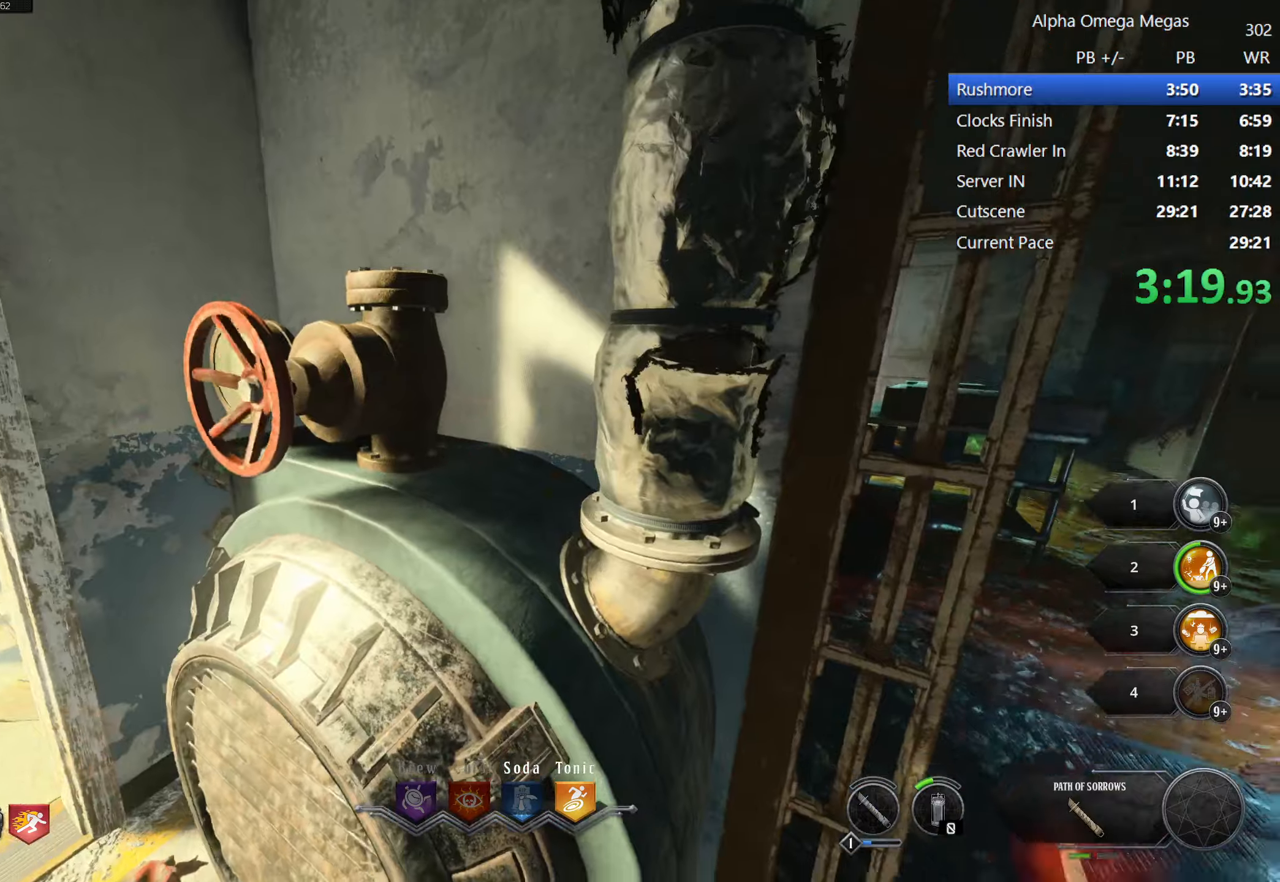
{"keys": ["shift", "w"], "mouse": [], "events": [[200, "w", "down"], [233, "shift", "down"], [383, "f", "up"]]}
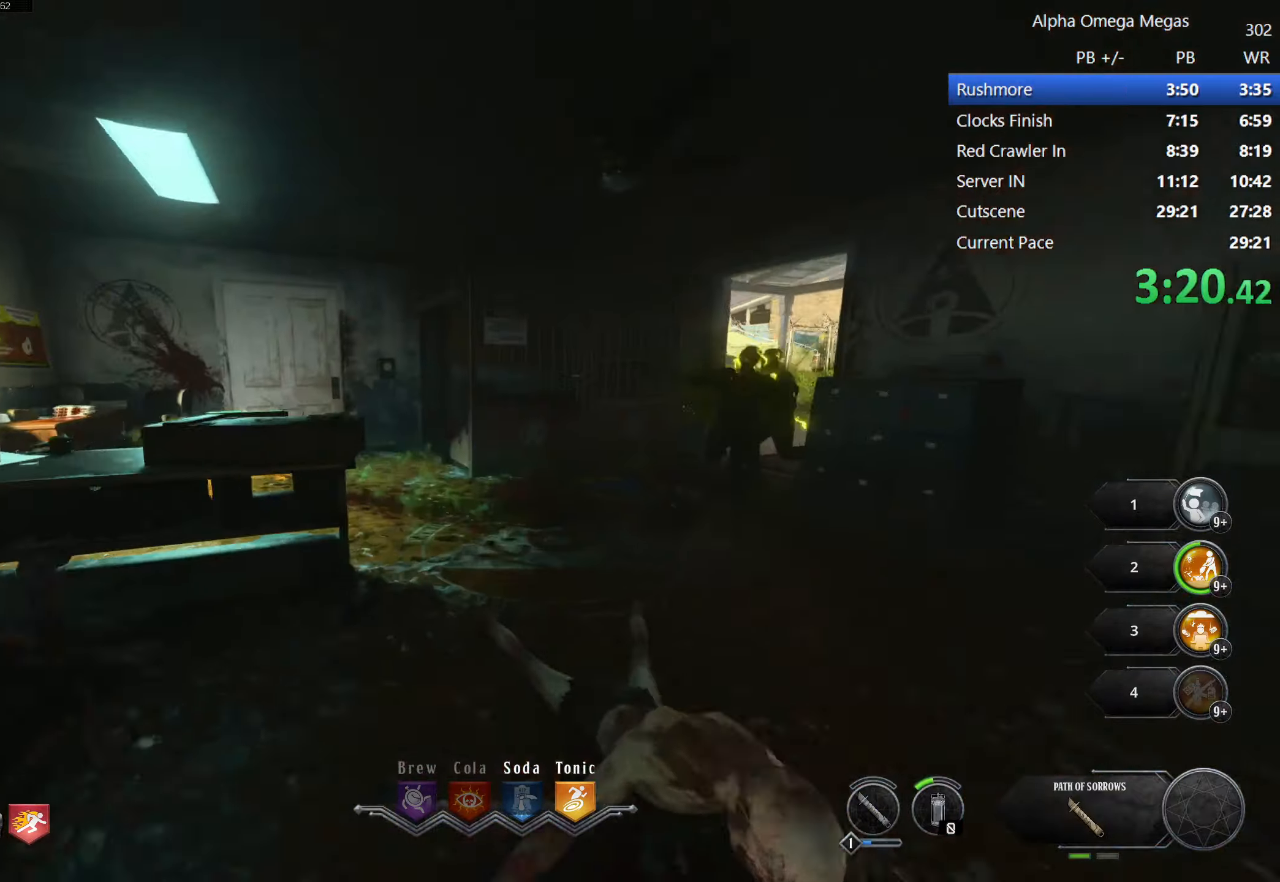
{"keys": ["a", "shift", "w"], "mouse": [], "events": [[300, "a", "down"]]}
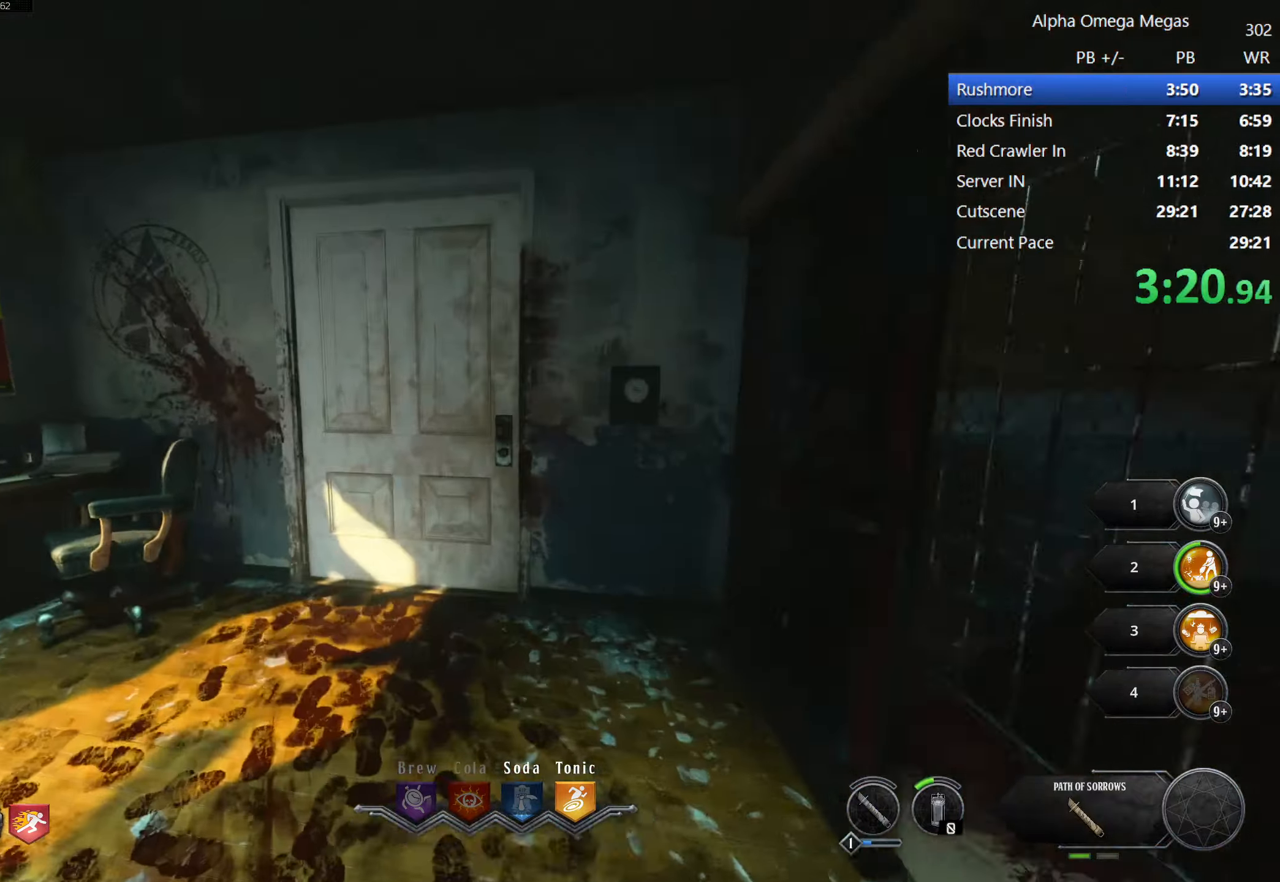
{"keys": ["f", "shift", "w"], "mouse": [], "events": [[33, "a", "up"], [33, "f", "down"]]}
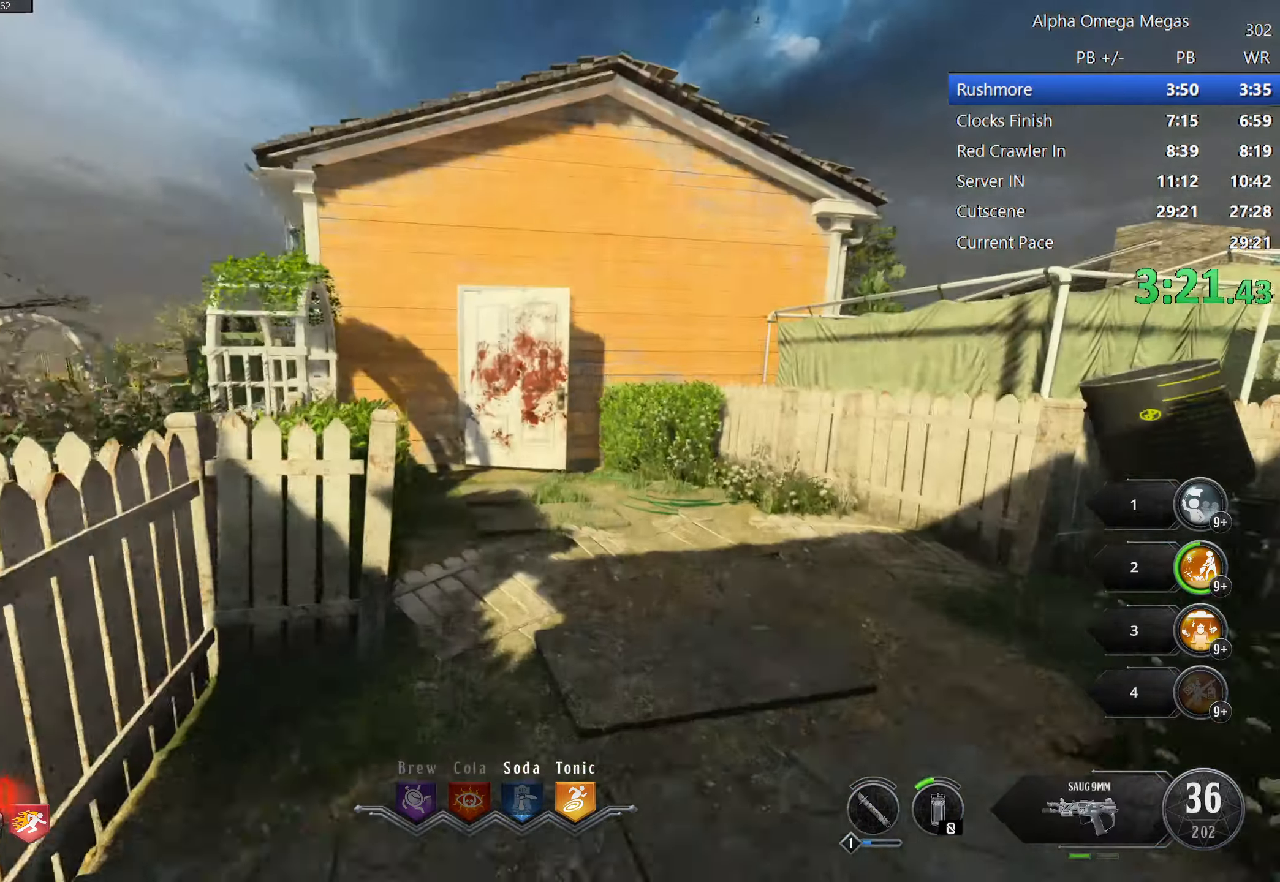
{"keys": ["shift", "w"], "mouse": [], "events": [[50, "f", "up"]]}
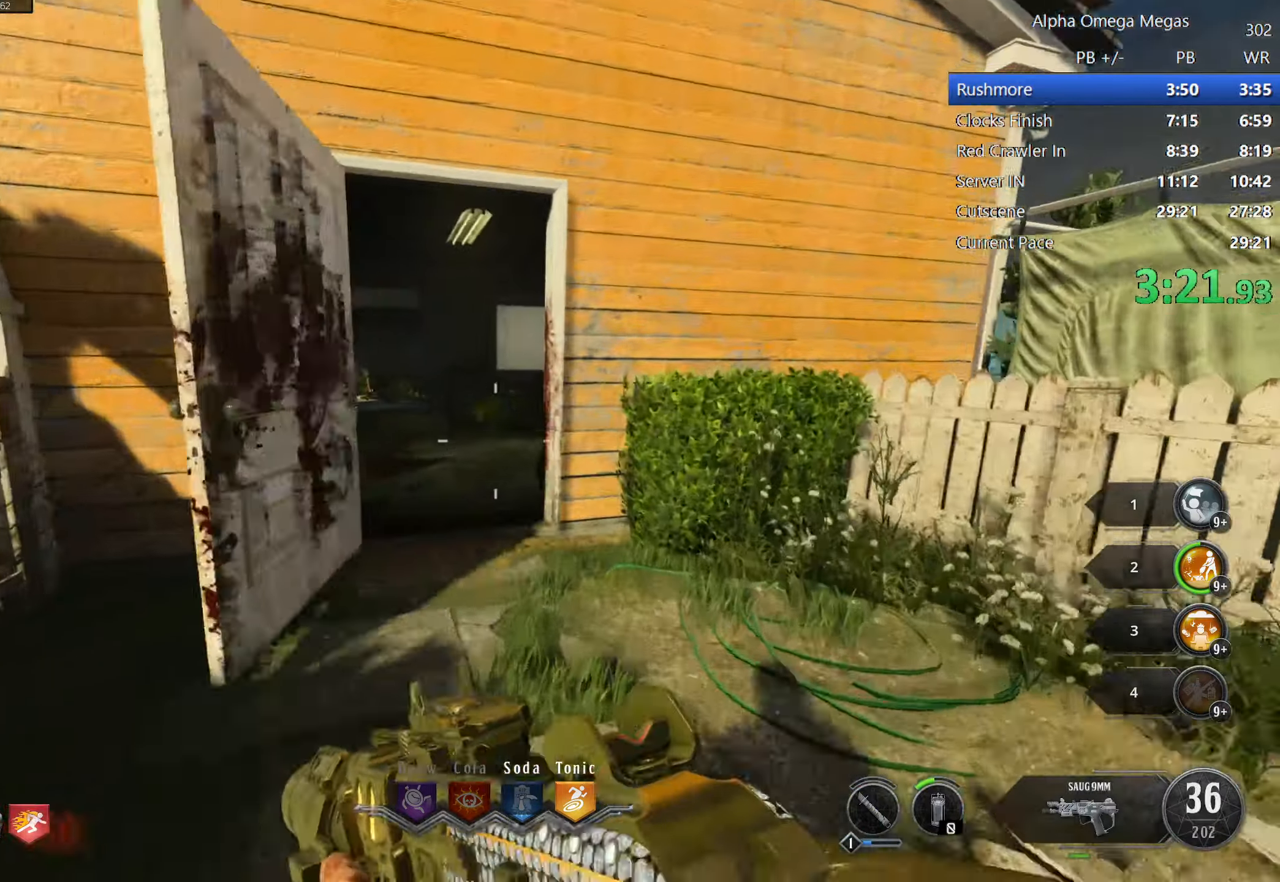
{"keys": ["a", "shift", "w"], "mouse": [], "events": [[33, "3", "down"], [100, "3", "up"], [500, "a", "down"]]}
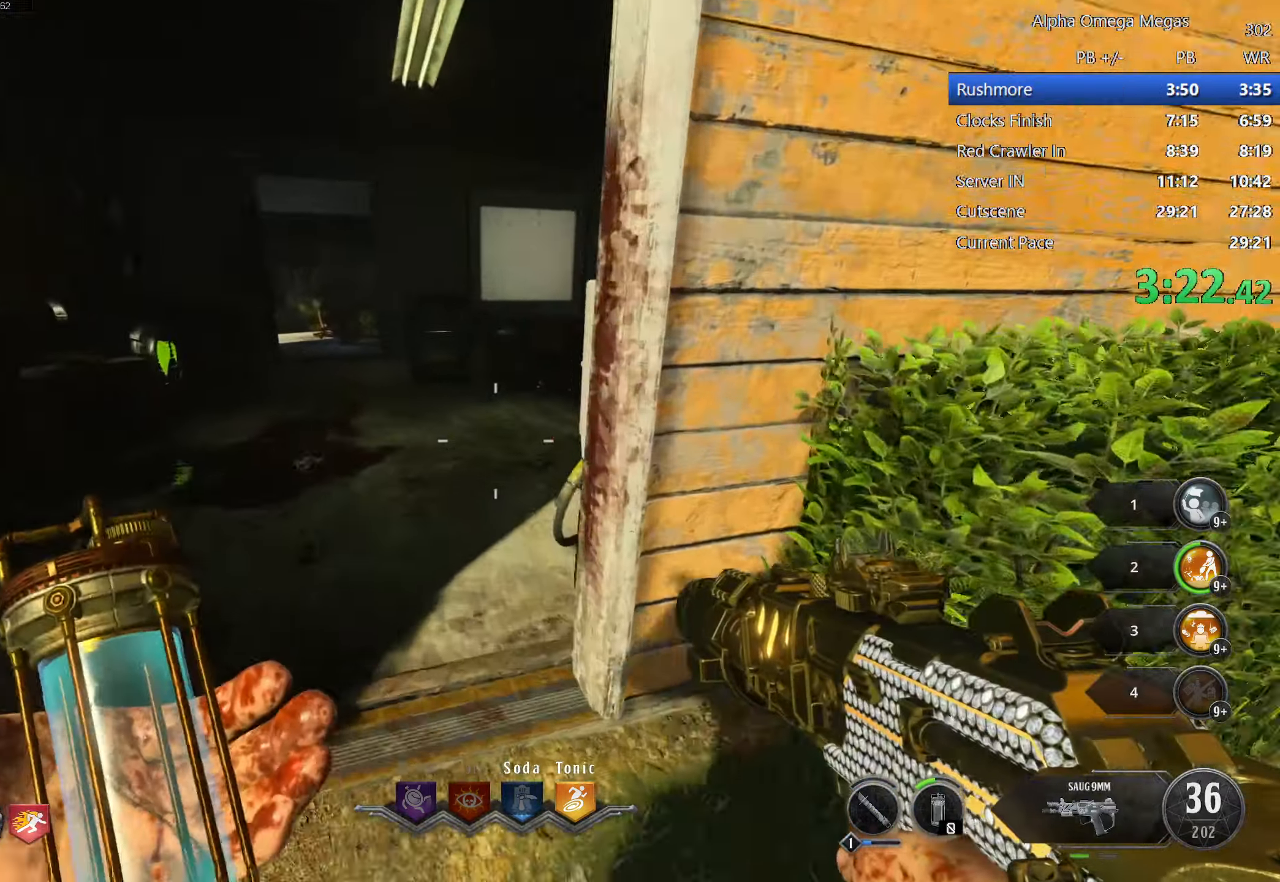
{"keys": ["a", "shift", "w"], "mouse": [], "events": []}
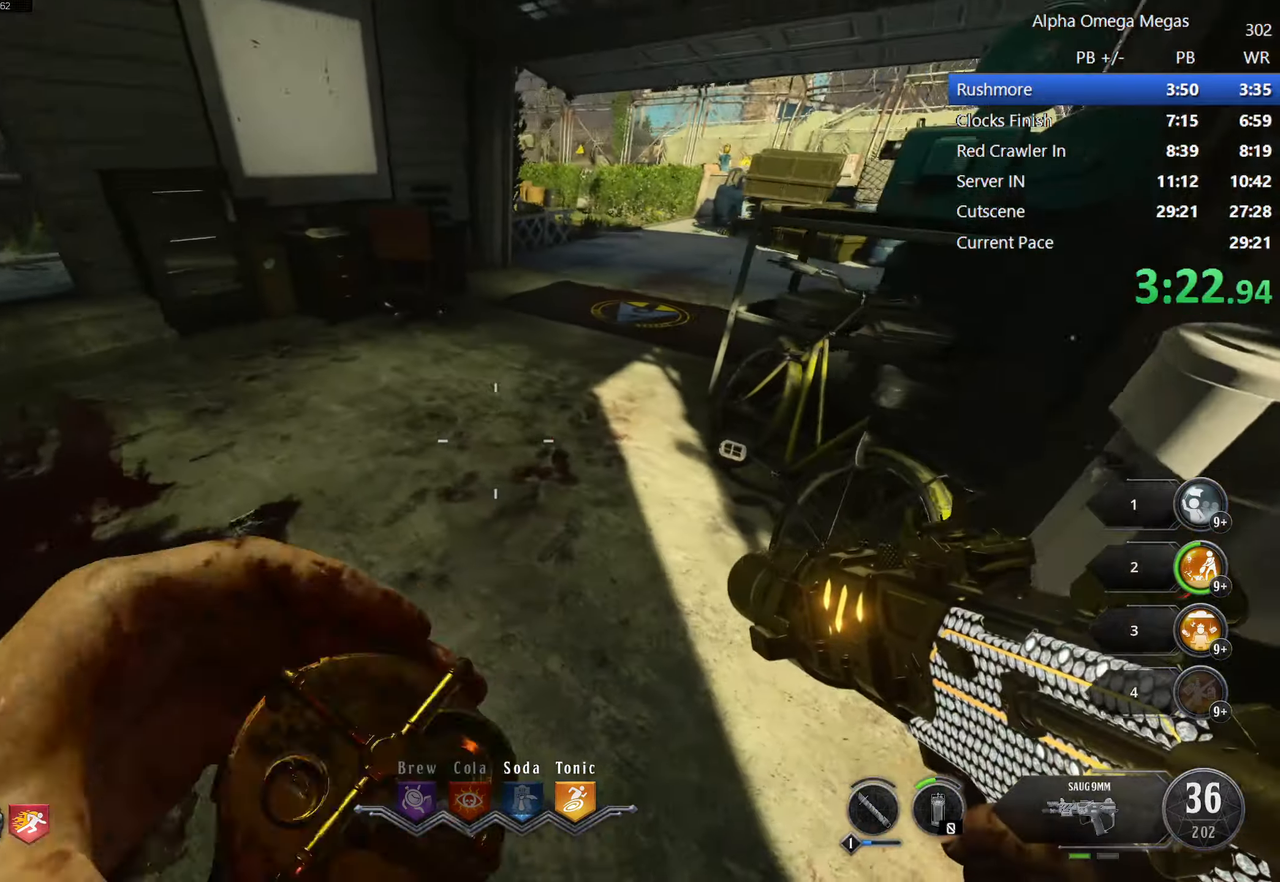
{"keys": [], "mouse": [], "events": [[50, "w", "up"], [200, "s", "down"], [200, "shift", "up"], [250, "a", "up"], [383, "s", "up"]]}
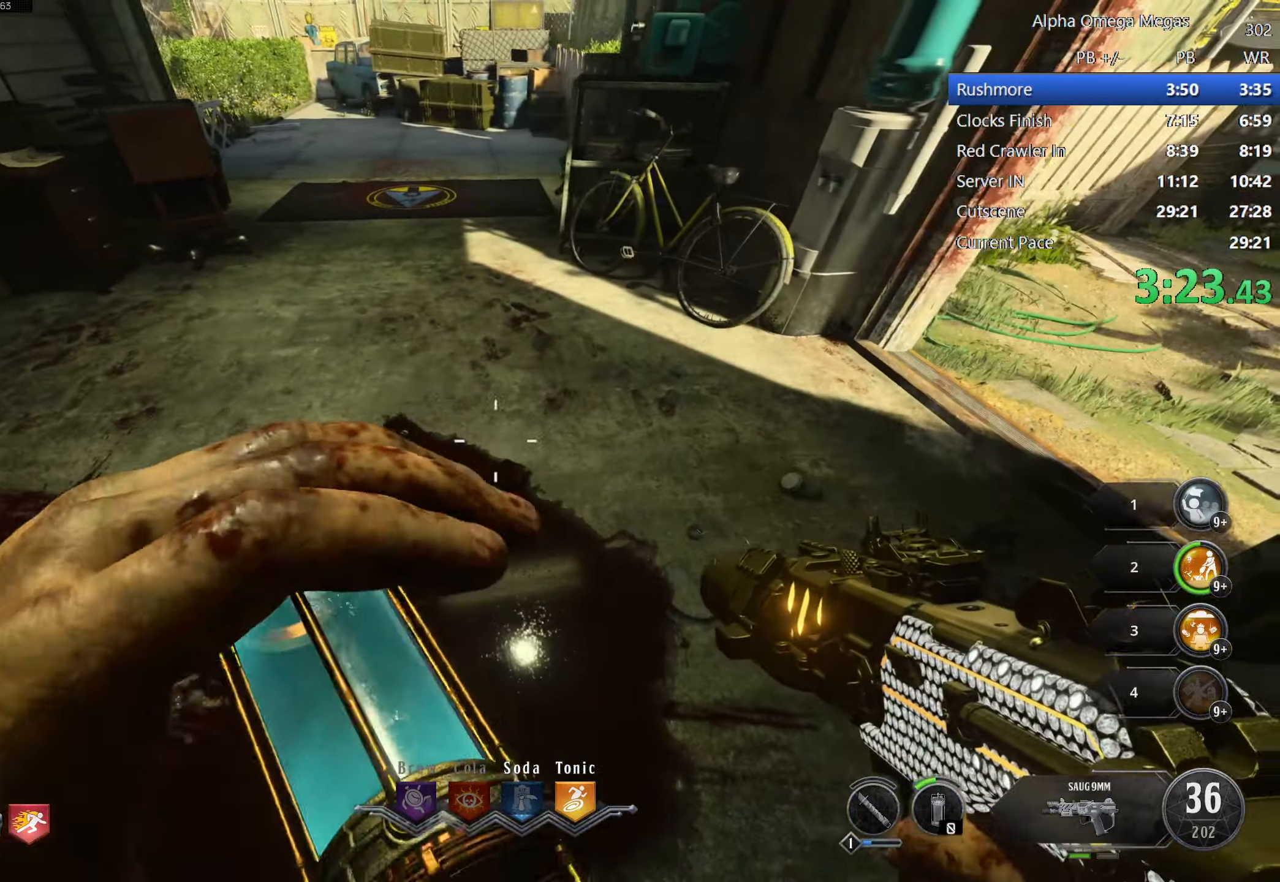
{"keys": ["w"], "mouse": [], "events": [[66, "a", "down"], [350, "w", "down"], [450, "a", "up"]]}
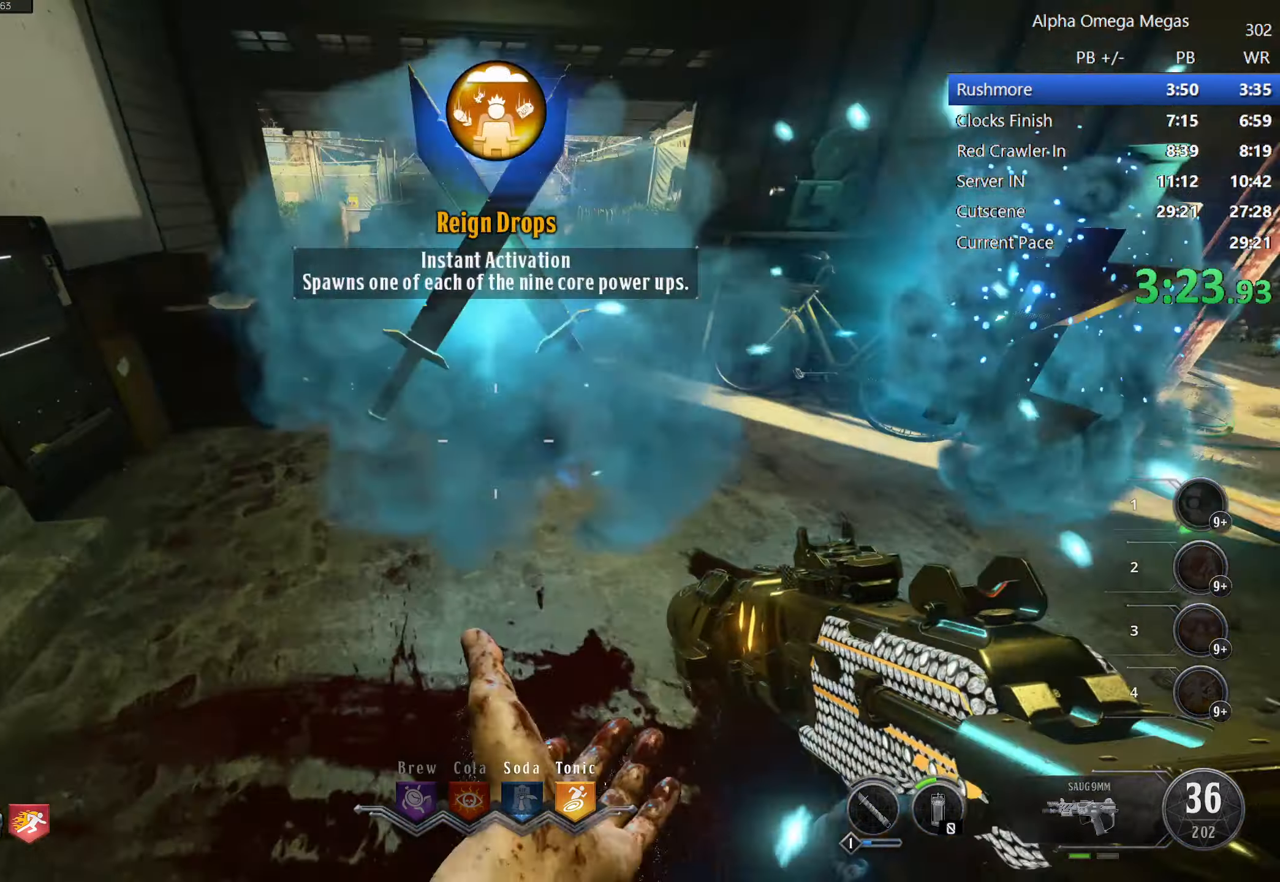
{"keys": ["a", "s", "w"], "mouse": [], "events": [[416, "space", "down"], [433, "space", "up"], [466, "s", "down"], [500, "a", "down"]]}
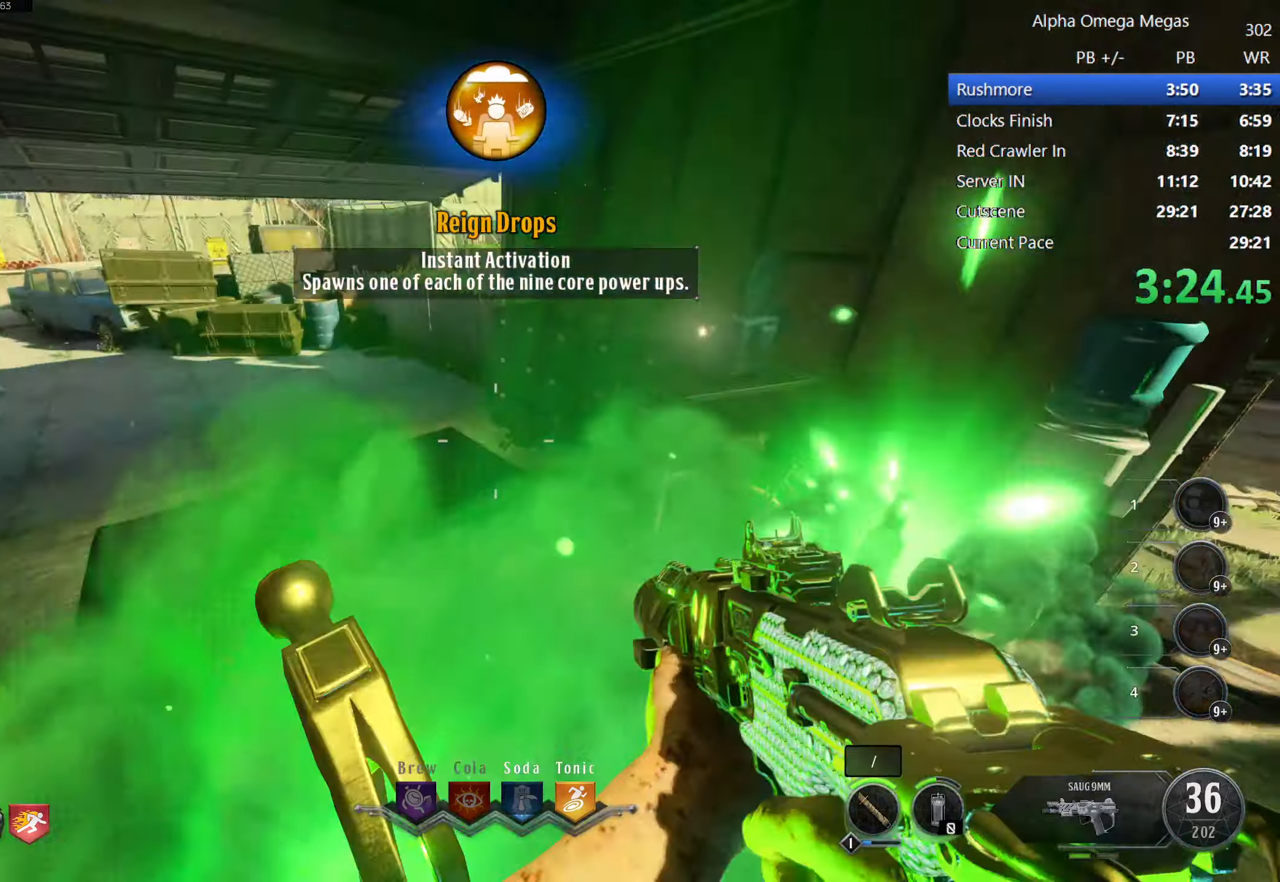
{"keys": [], "mouse": [], "events": [[66, "a", "up"], [100, "s", "up"], [150, "w", "up"], [233, "d", "down"], [333, "d", "up"]]}
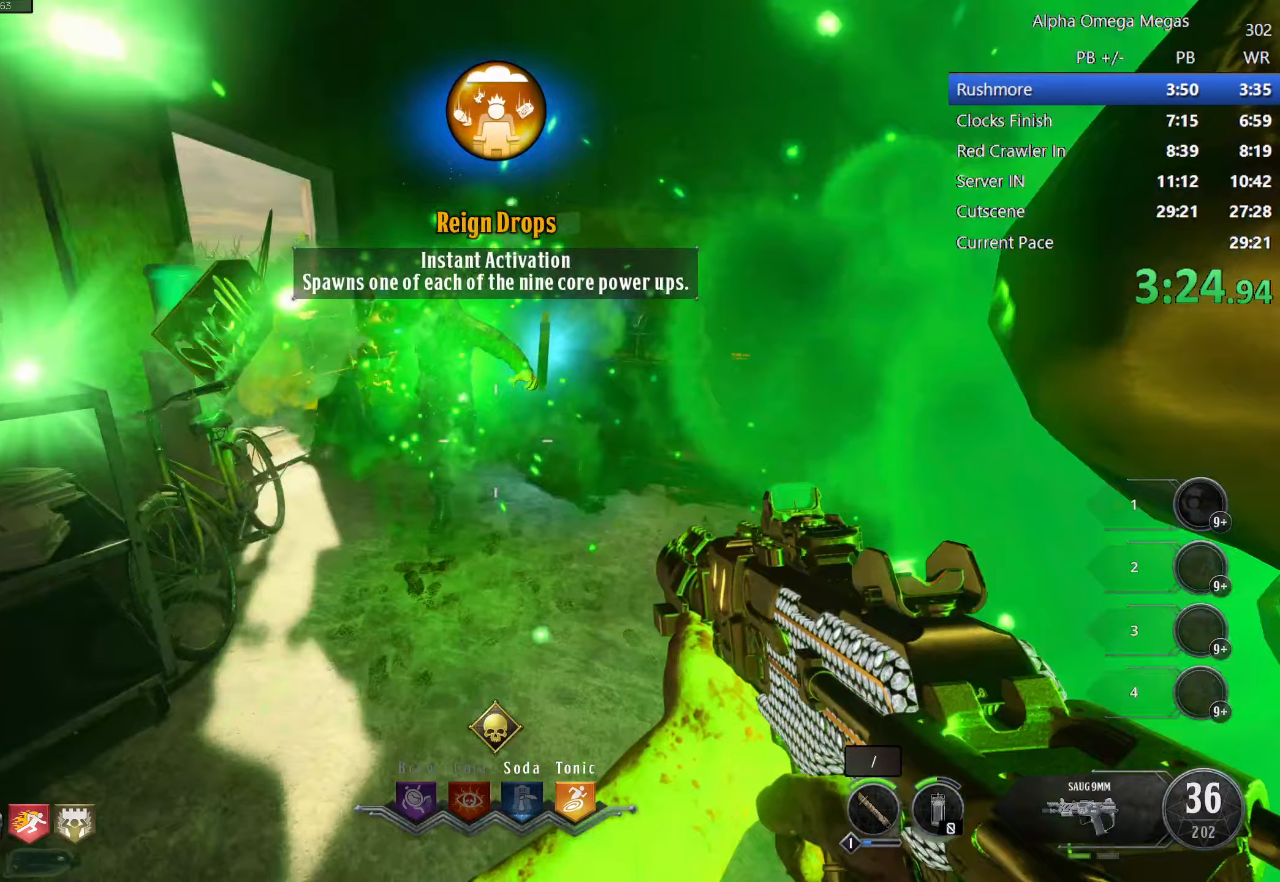
{"keys": ["space"], "mouse": ["left"], "events": [[367, "mouse_left", "down"], [400, "a", "down"], [450, "a", "up"], [450, "space", "down"]]}
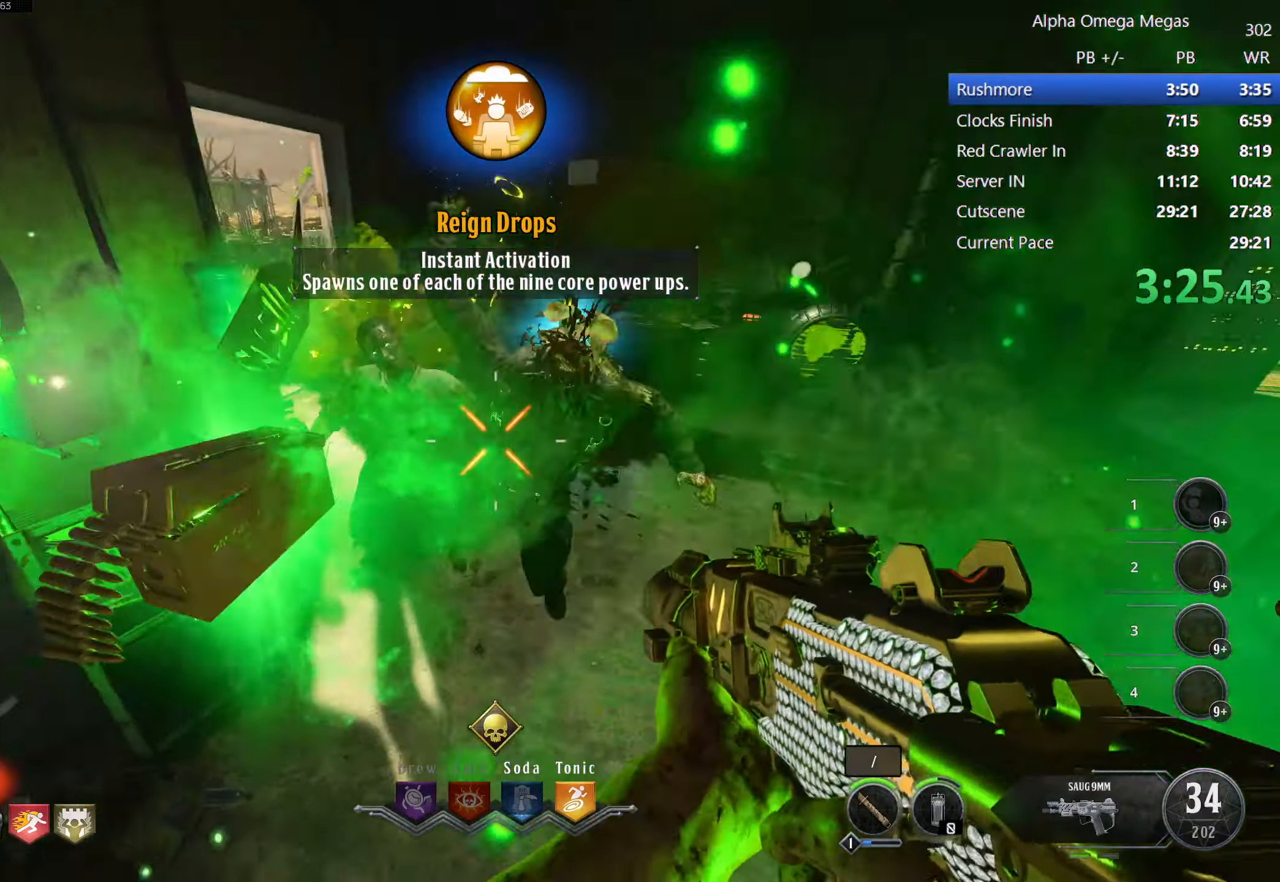
{"keys": ["w"], "mouse": ["left"], "events": [[33, "s", "down"], [33, "space", "up"], [283, "s", "up"], [367, "w", "down"]]}
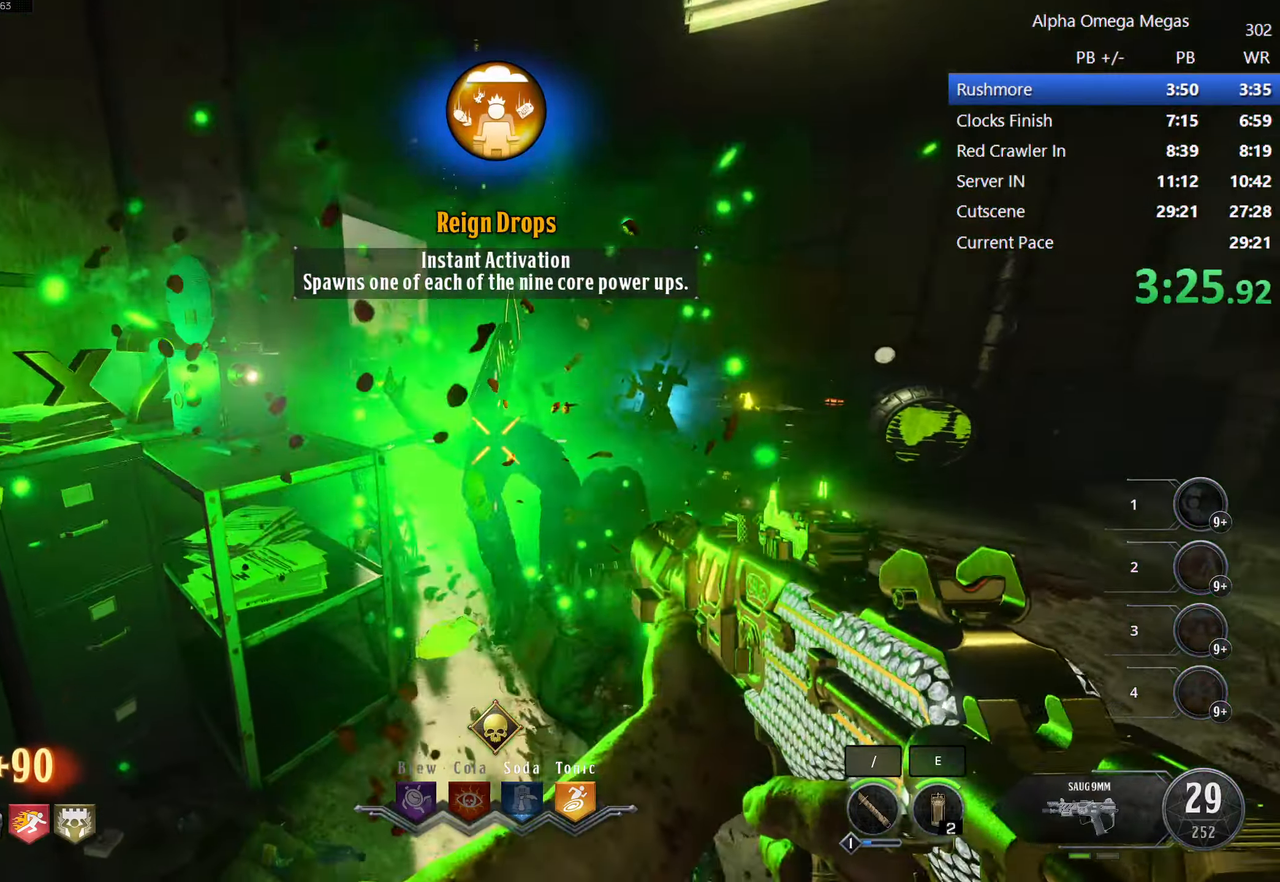
{"keys": ["d", "w"], "mouse": [], "events": [[50, "mouse_left", "up"], [100, "a", "down"], [150, "space", "down"], [250, "a", "up"], [250, "w", "up"], [383, "space", "up"], [383, "w", "down"], [433, "d", "down"]]}
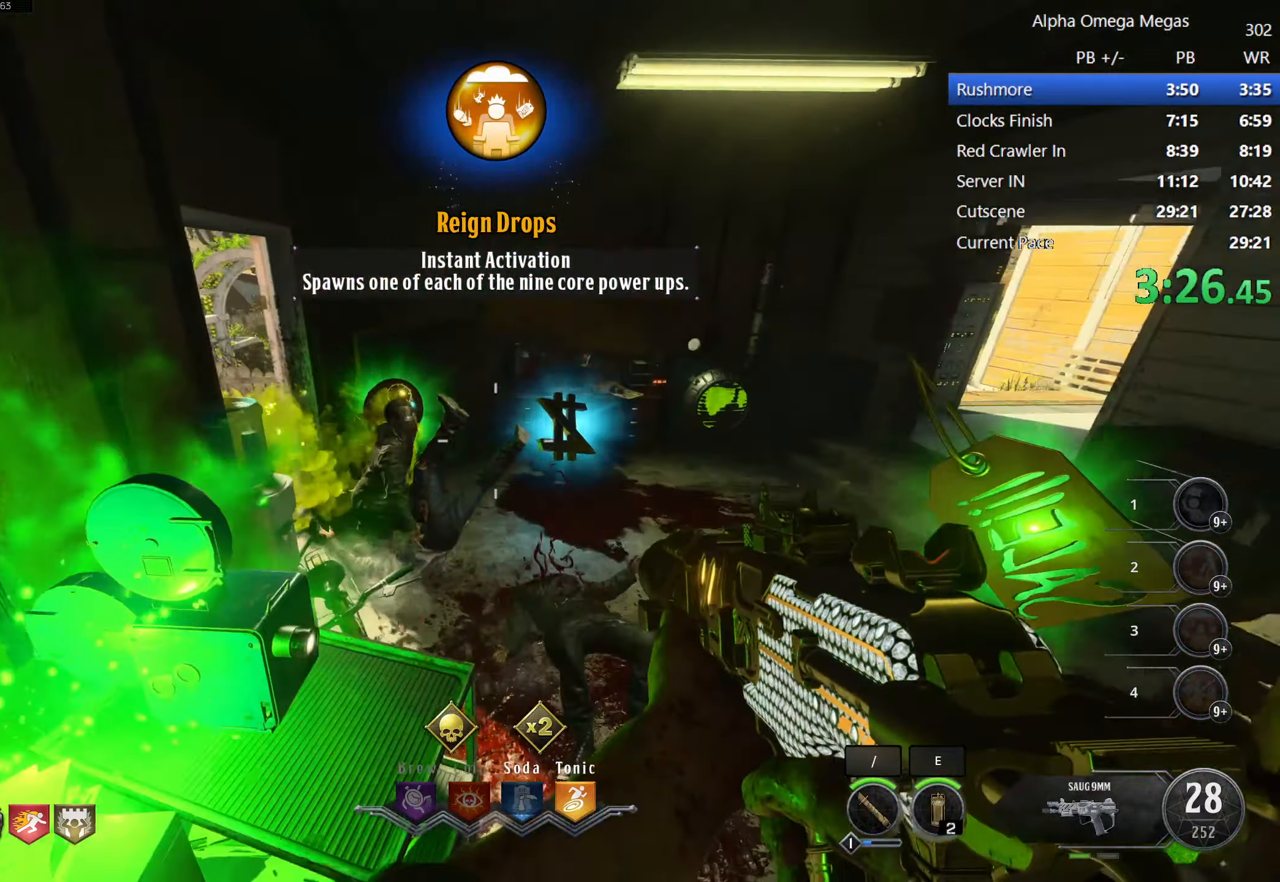
{"keys": ["d"], "mouse": ["left"], "events": [[67, "shift", "down"], [217, "mouse_left", "down"], [283, "d", "up"], [300, "shift", "up"], [300, "w", "up"], [383, "d", "down"]]}
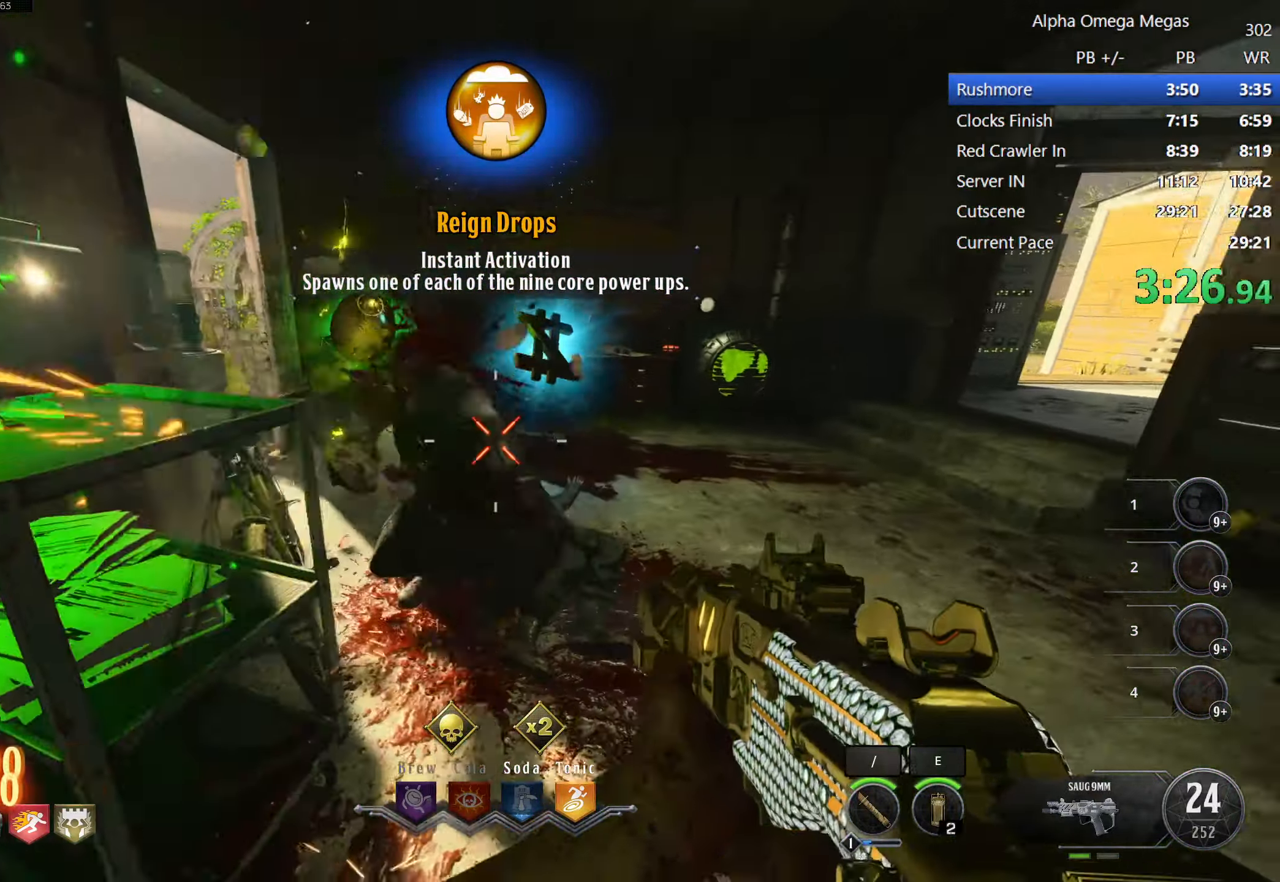
{"keys": ["a", "shift", "w"], "mouse": [], "events": [[17, "w", "down"], [133, "mouse_left", "up"], [167, "shift", "down"], [217, "d", "up"], [500, "a", "down"]]}
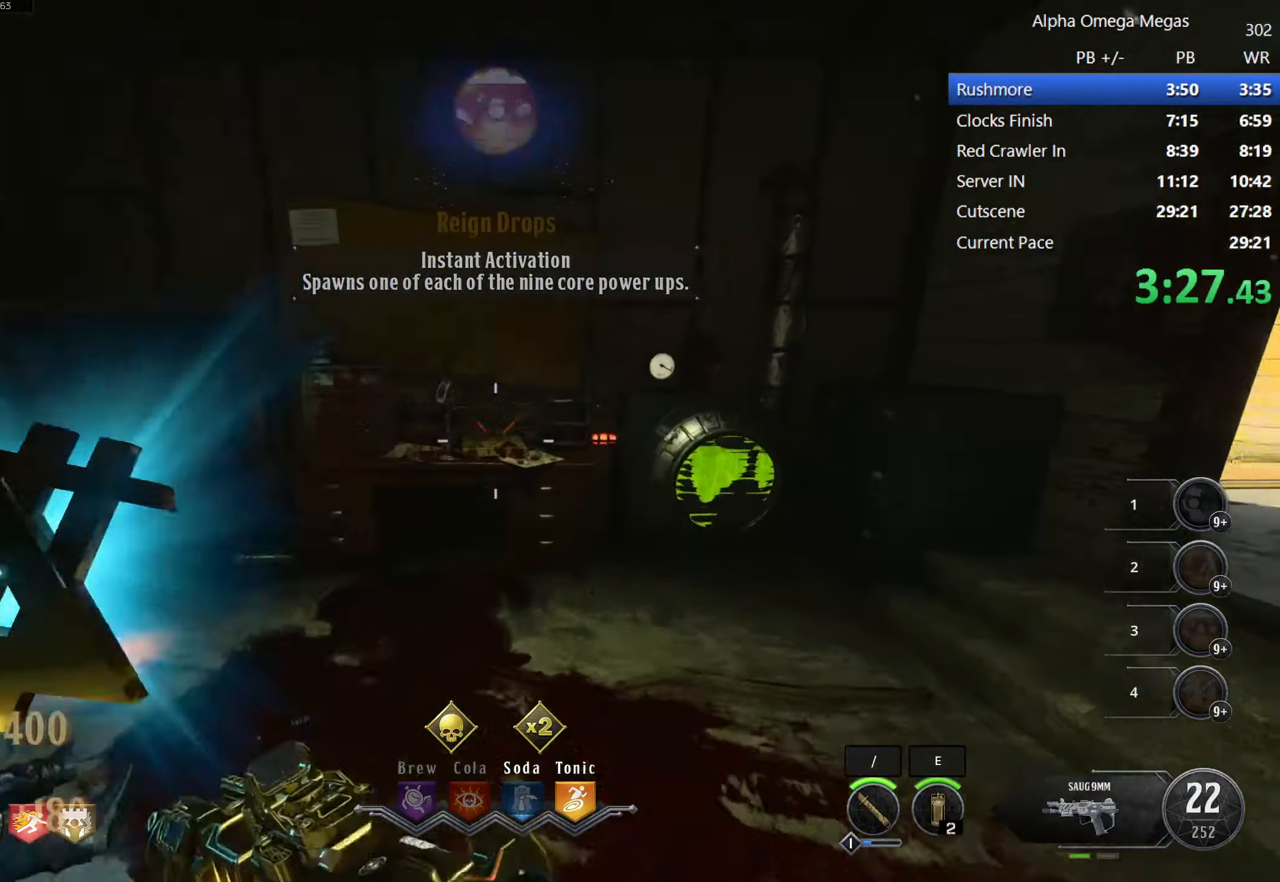
{"keys": ["f"], "mouse": [], "events": [[100, "a", "up"], [100, "d", "down"], [283, "d", "up"], [283, "shift", "up"], [383, "f", "down"], [433, "w", "up"]]}
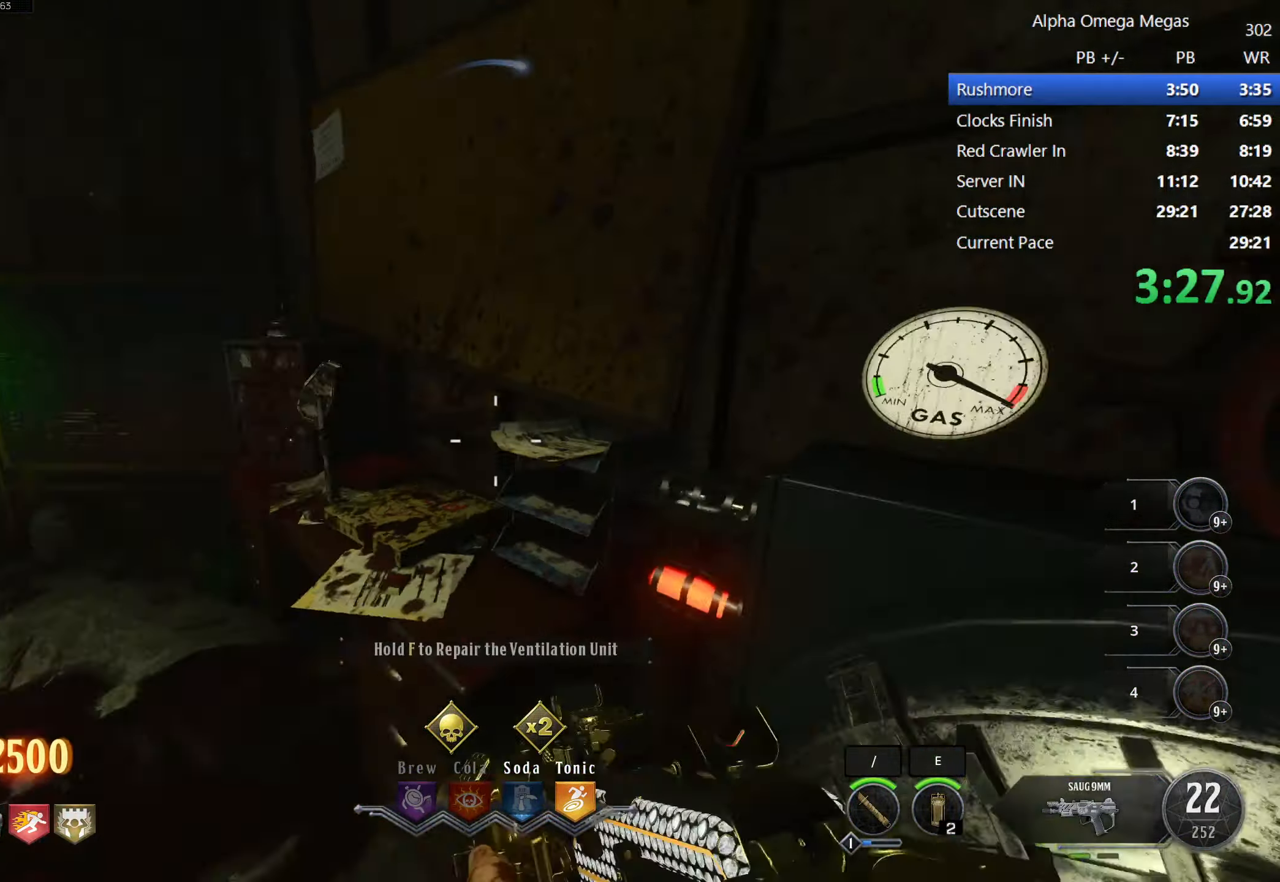
{"keys": ["f"], "mouse": [], "events": []}
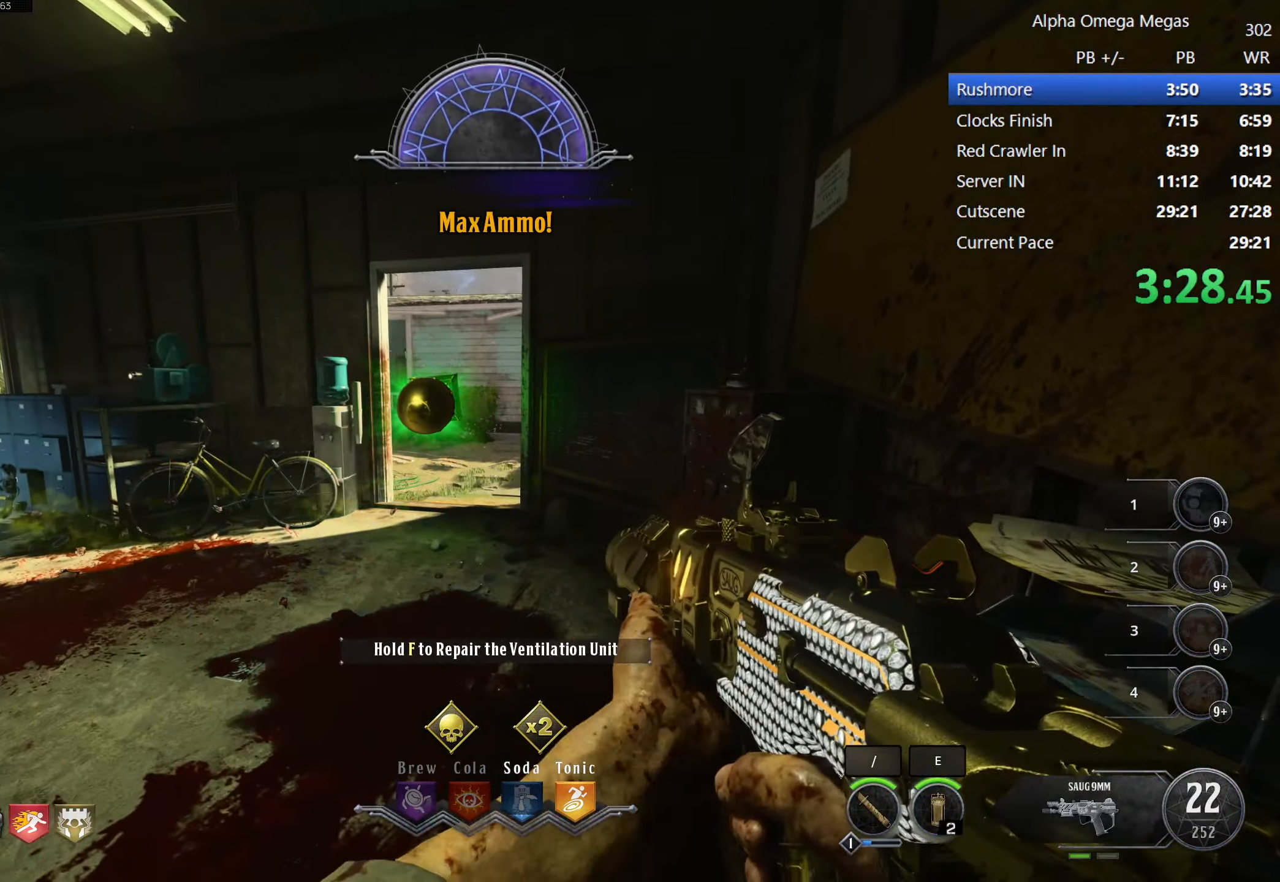
{"keys": ["f"], "mouse": [], "events": [[33, "r", "down"], [133, "r", "up"]]}